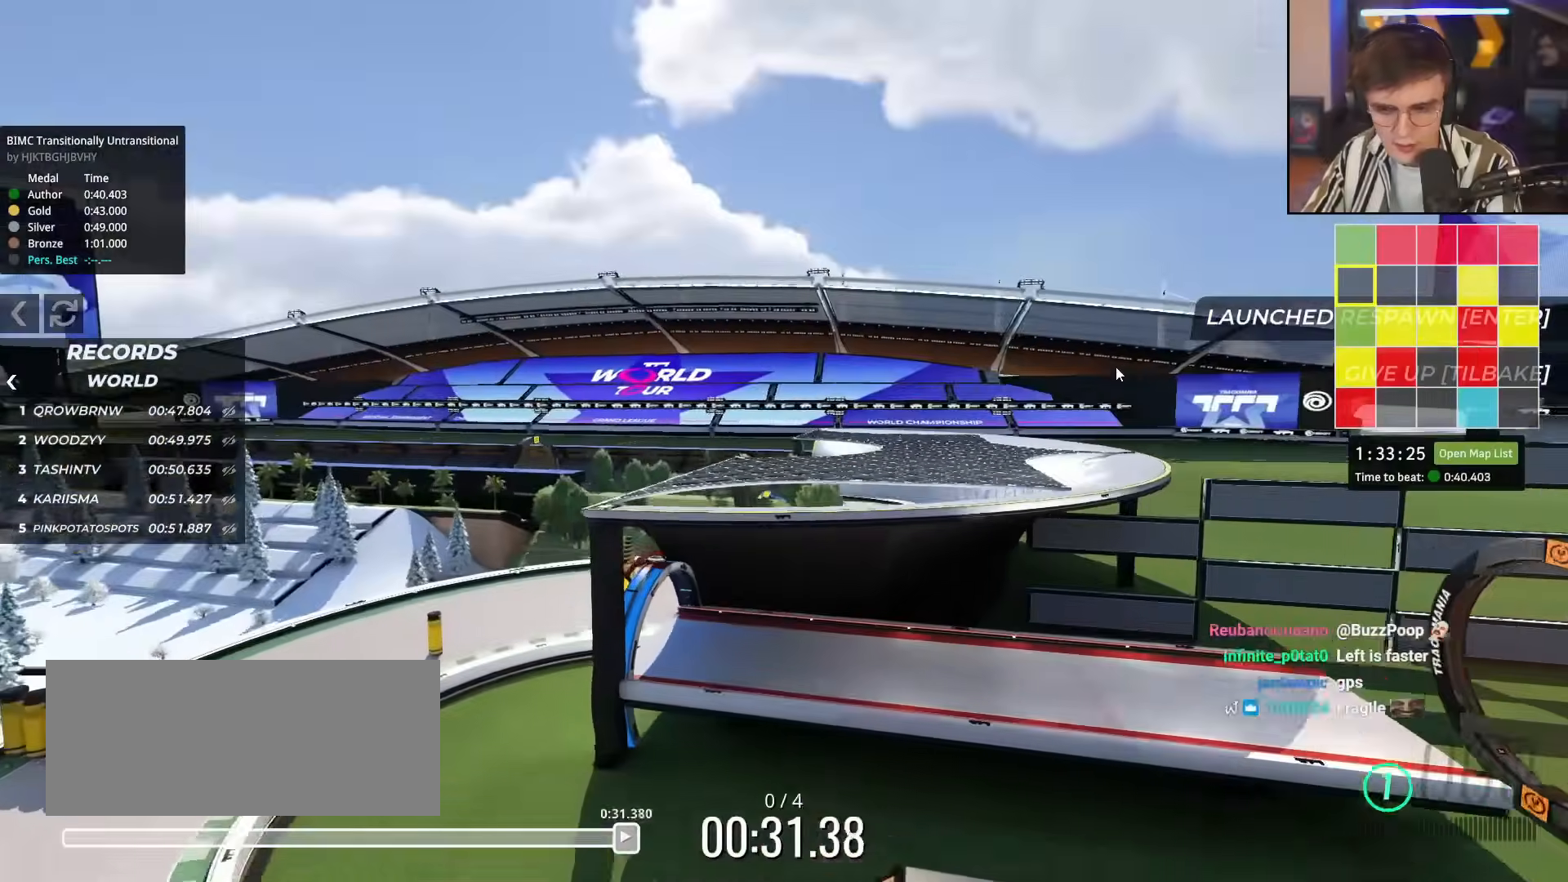
Gameplay with keyboard; each line is a JSON object with the keys held at the frame after it. "events" lists presses ("down") and releases ("up") of "brake", "down", "left", "right" and "up" between this image and that frame as [ms after this image, input, new state], when the widget could be followed in between. No other keys are recorded. Mouse input is not recorded. Key names are as the overlay labels them; some are game actions (e.g. jump) rather than physical keys.
{"keys": ["left", "up"], "events": []}
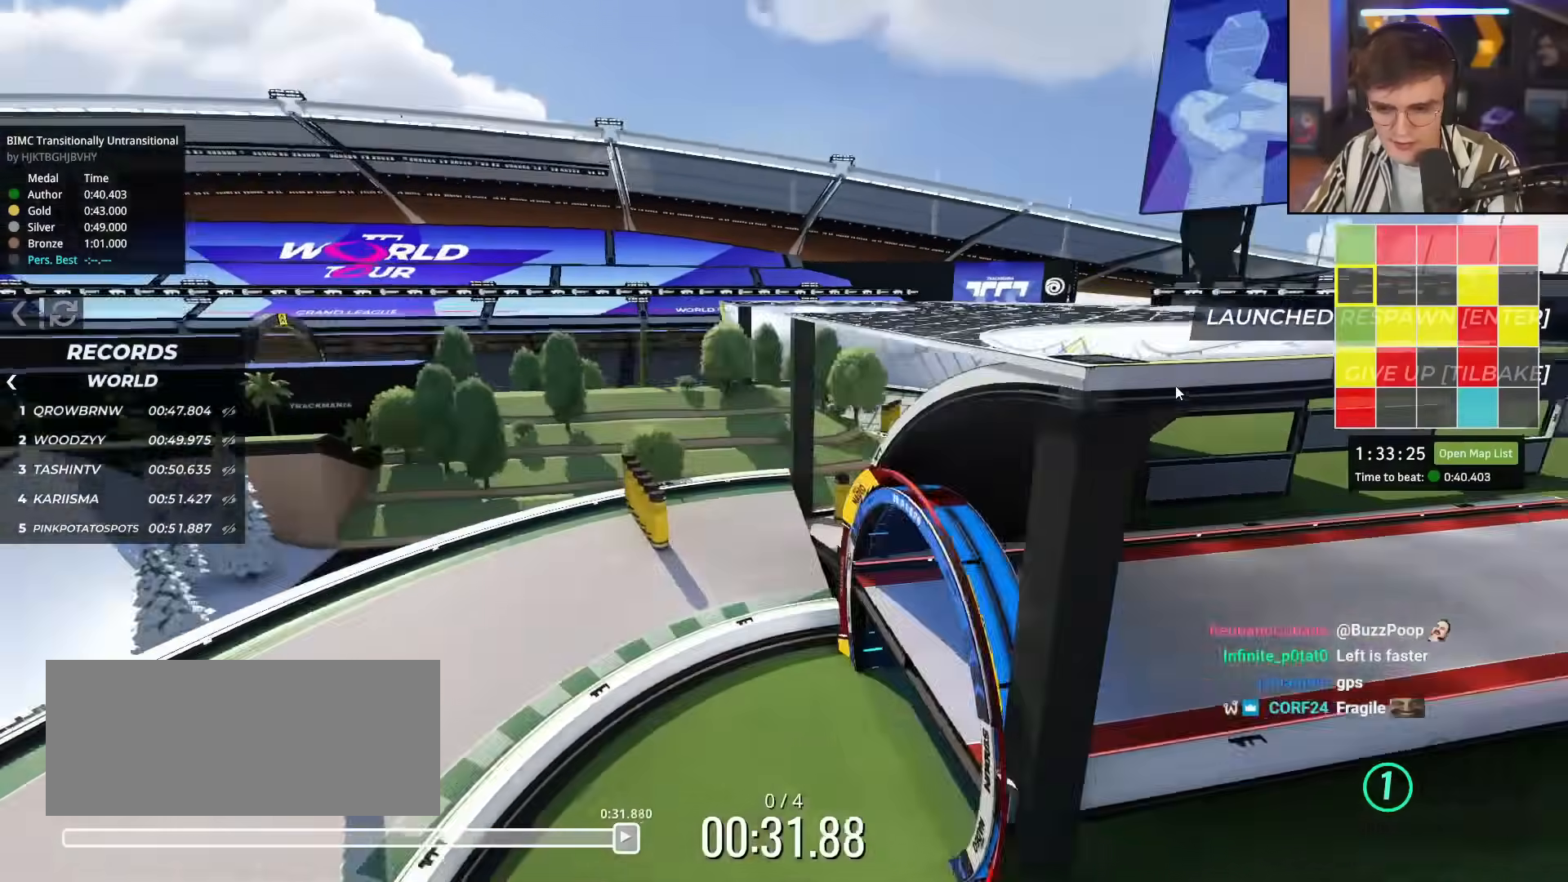
{"keys": [], "events": [[150, "left", "up"], [150, "up", "up"]]}
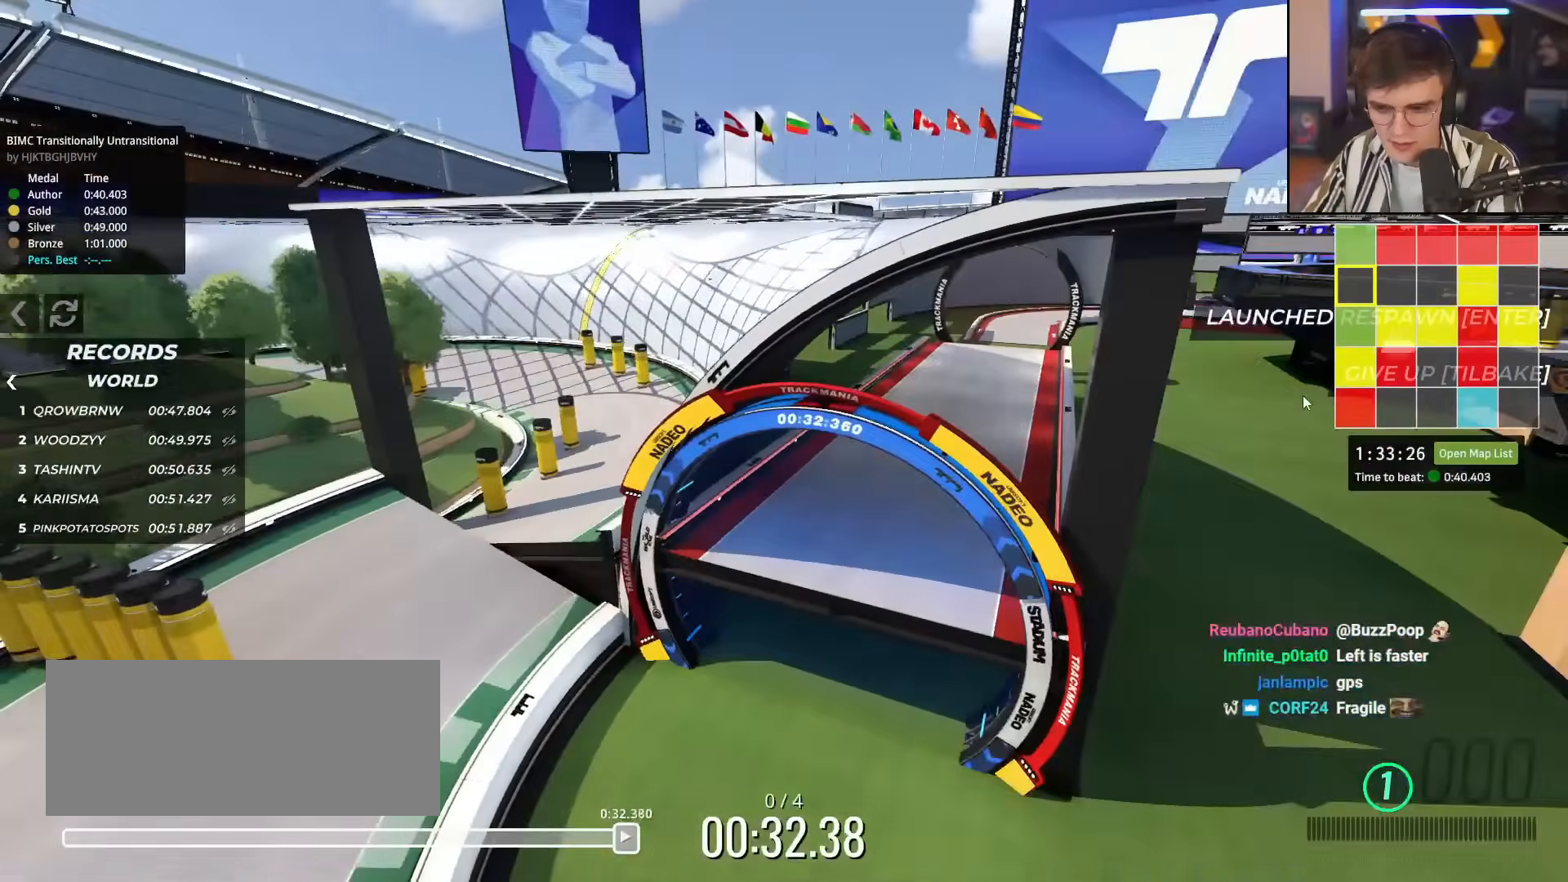
{"keys": ["up"], "events": [[16, "up", "down"]]}
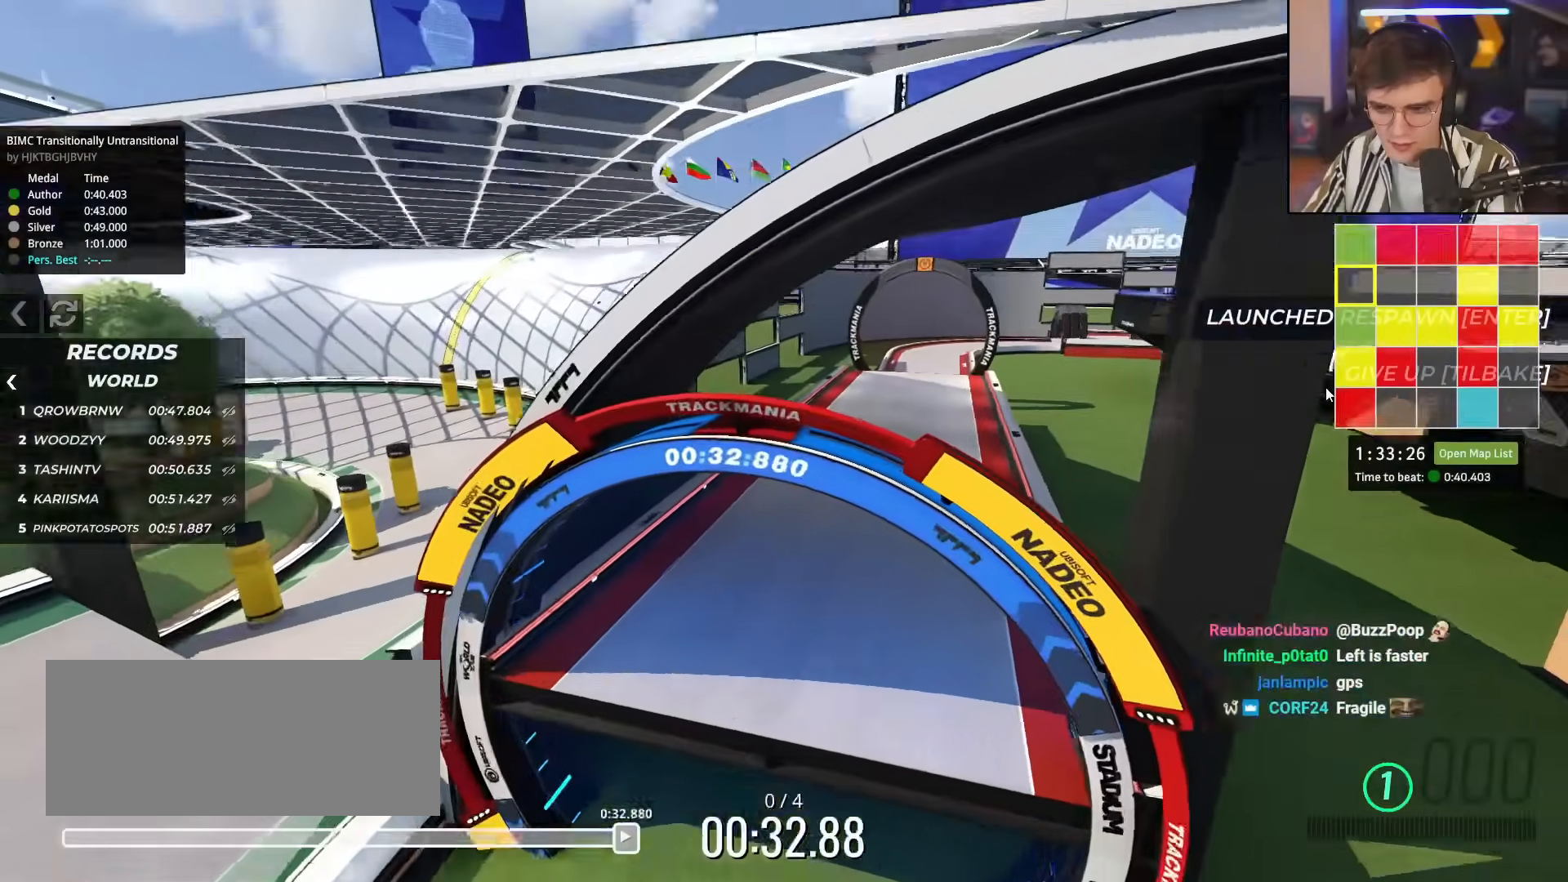
{"keys": ["down"], "events": [[34, "up", "up"], [467, "down", "down"]]}
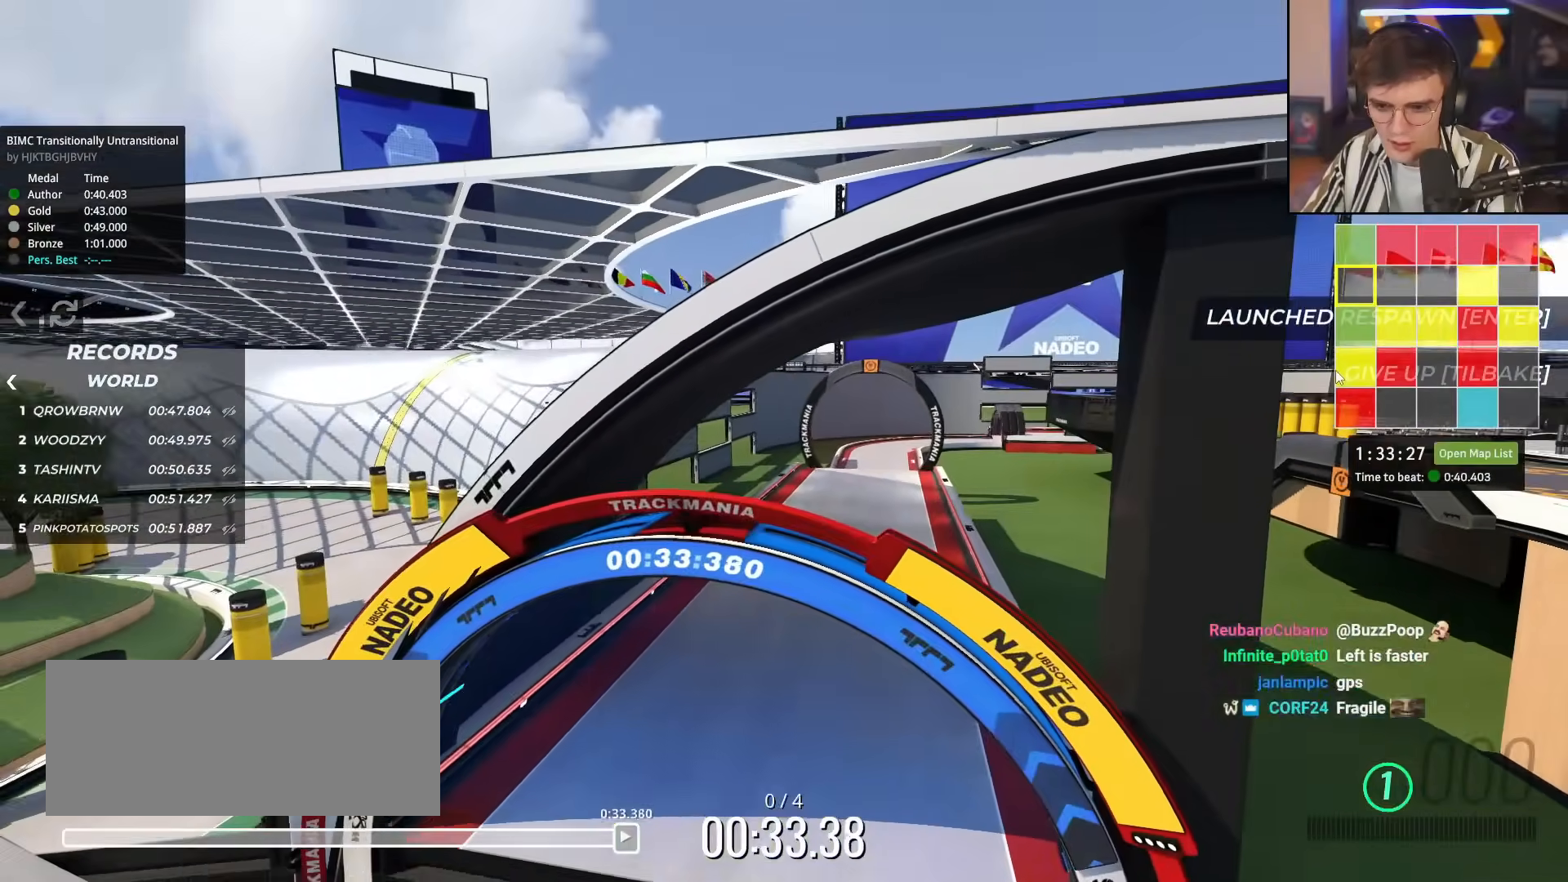
{"keys": ["down"], "events": [[150, "left", "down"], [250, "left", "up"]]}
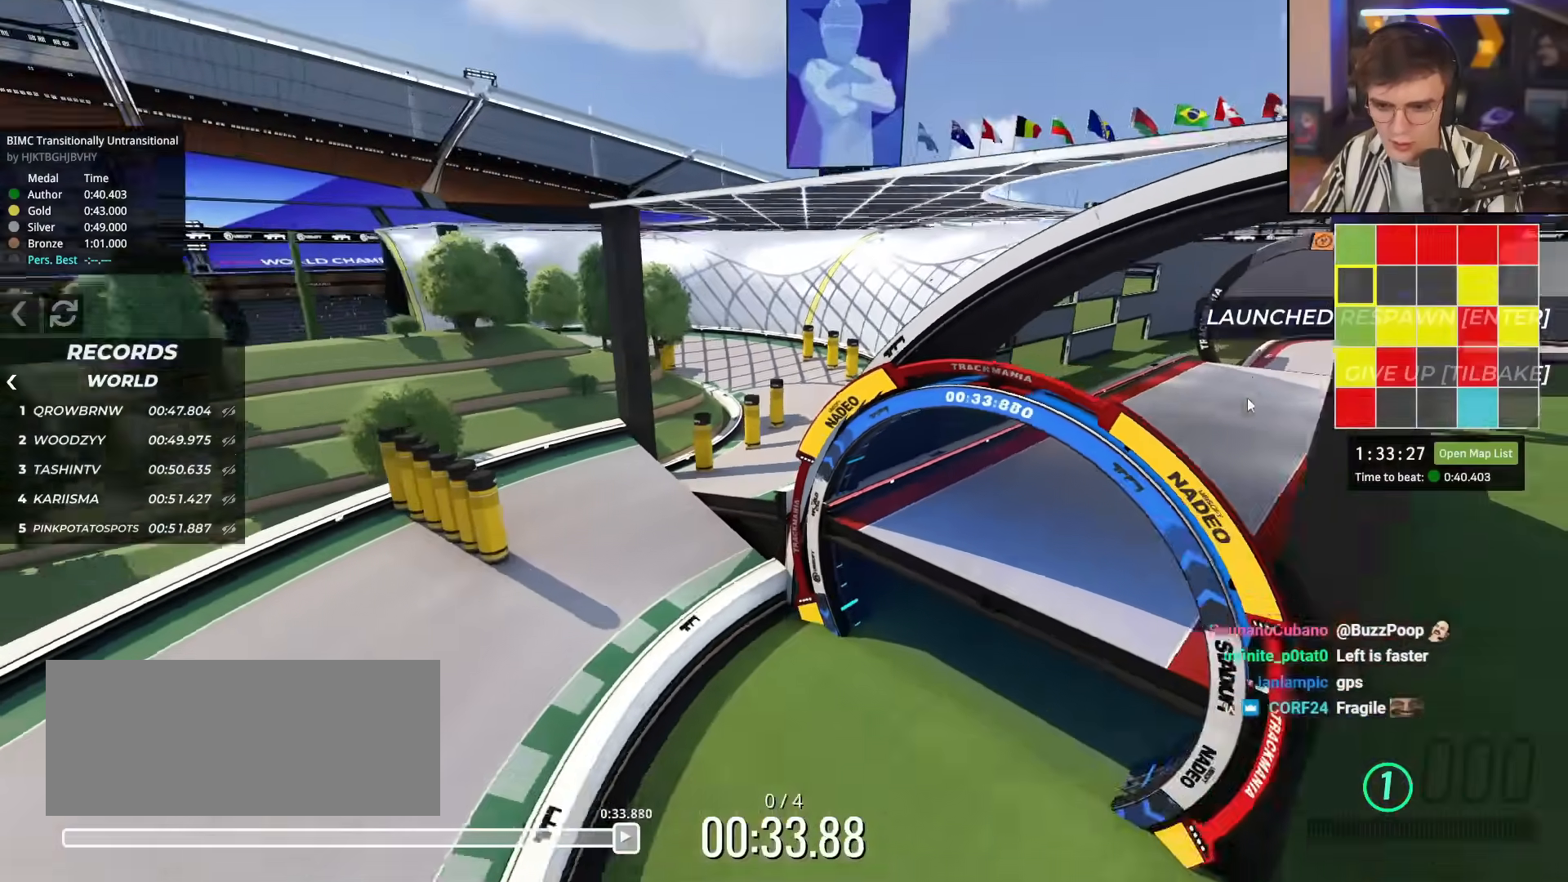
{"keys": [], "events": [[250, "down", "up"]]}
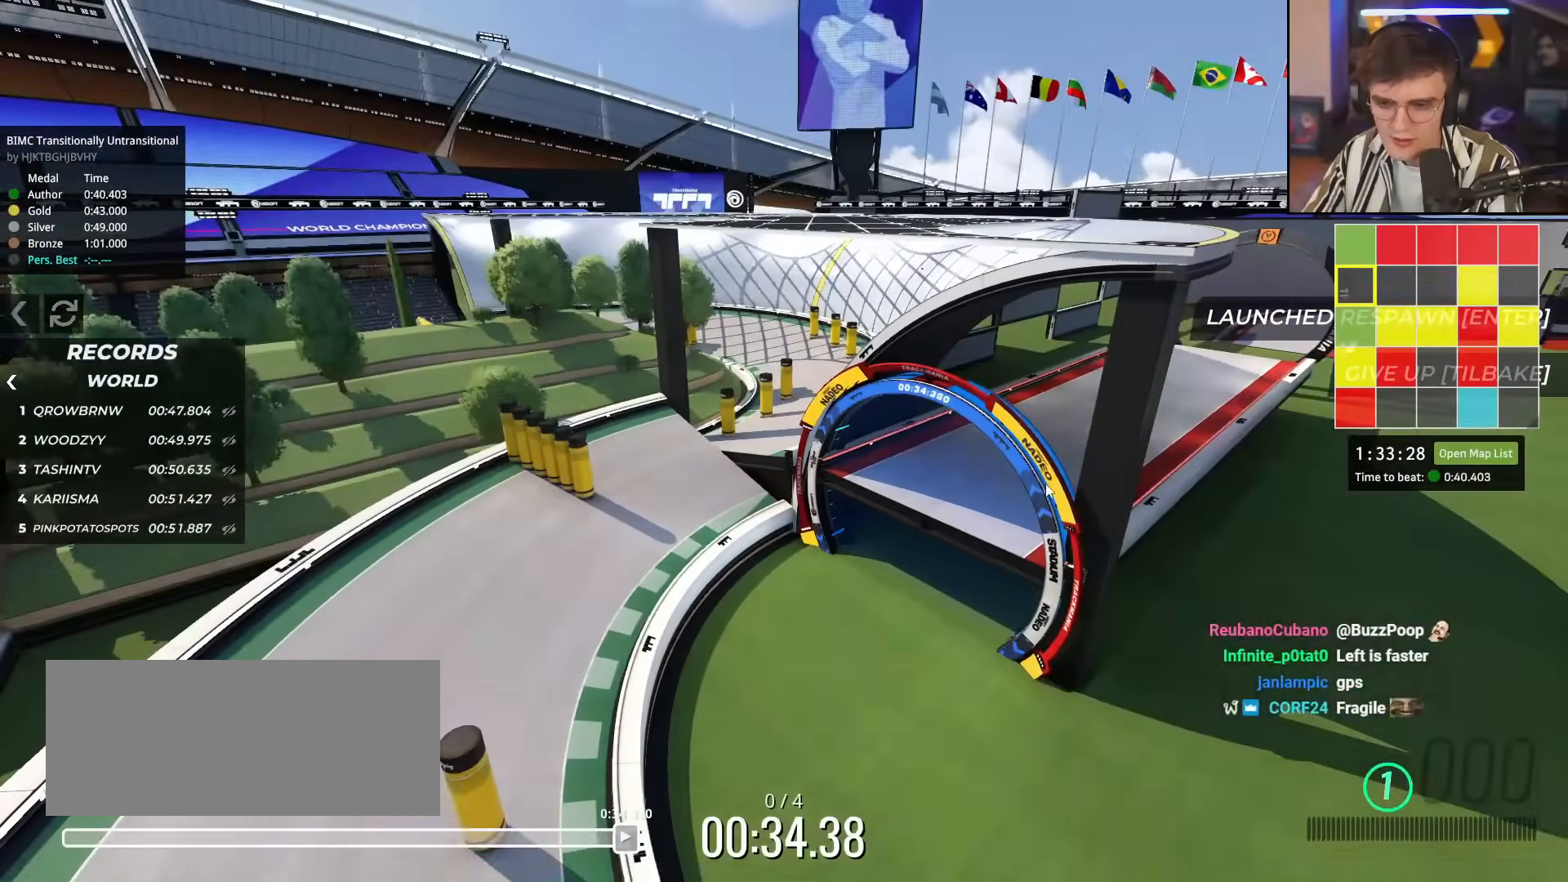
{"keys": ["down", "right"], "events": [[83, "down", "down"], [83, "right", "down"]]}
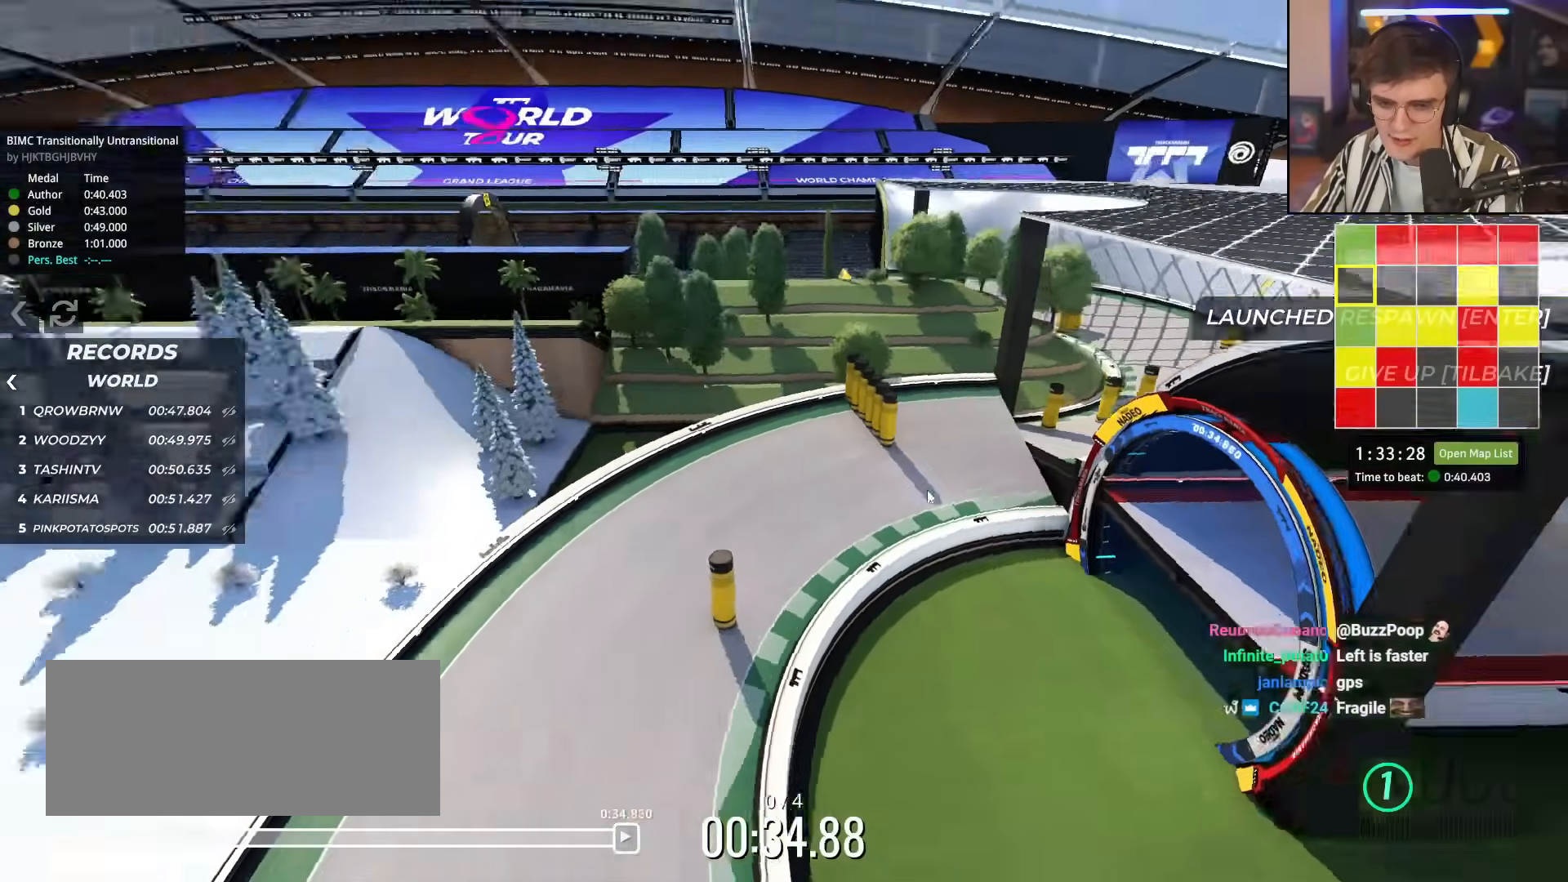
{"keys": ["down", "right"], "events": [[50, "right", "up"], [384, "right", "down"]]}
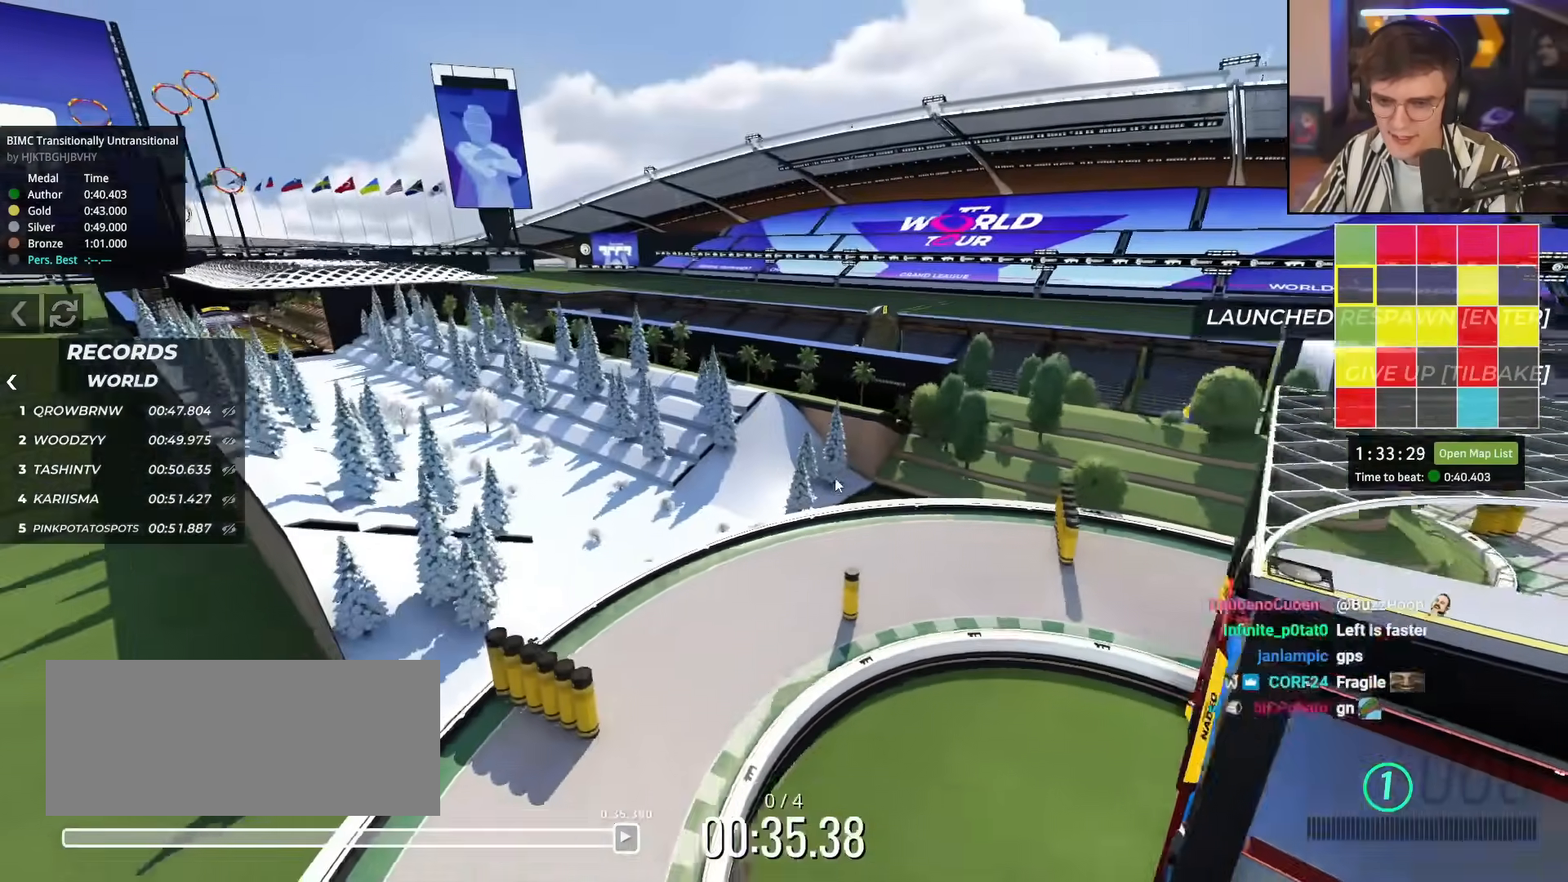
{"keys": ["down", "right"], "events": []}
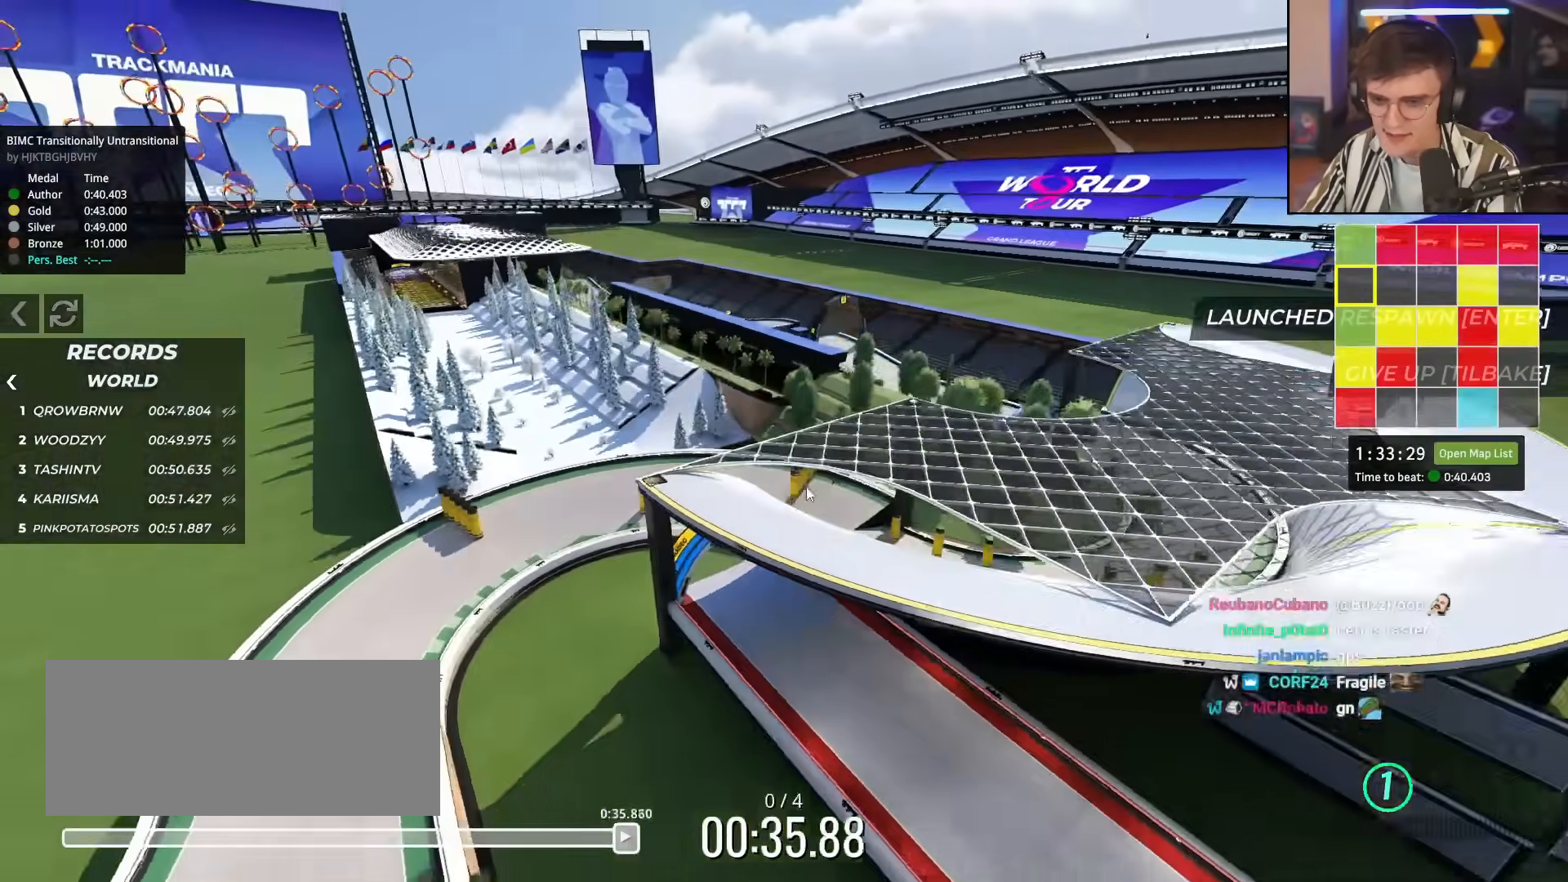
{"keys": ["down", "left", "right"], "events": [[467, "left", "down"]]}
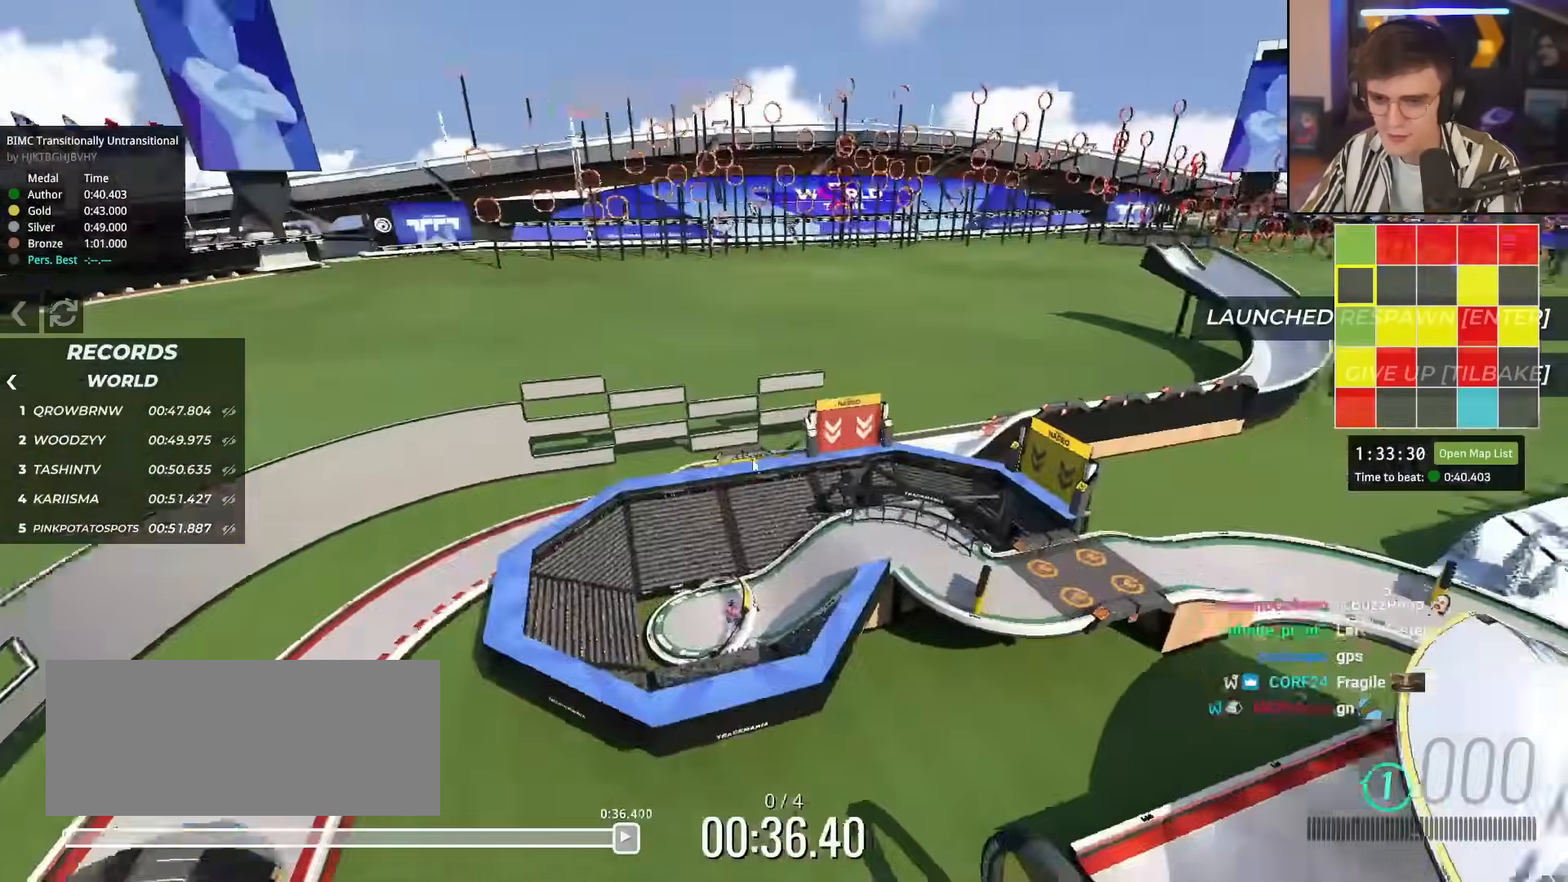
{"keys": ["left", "up"], "events": [[33, "right", "up"], [83, "down", "up"], [367, "up", "down"]]}
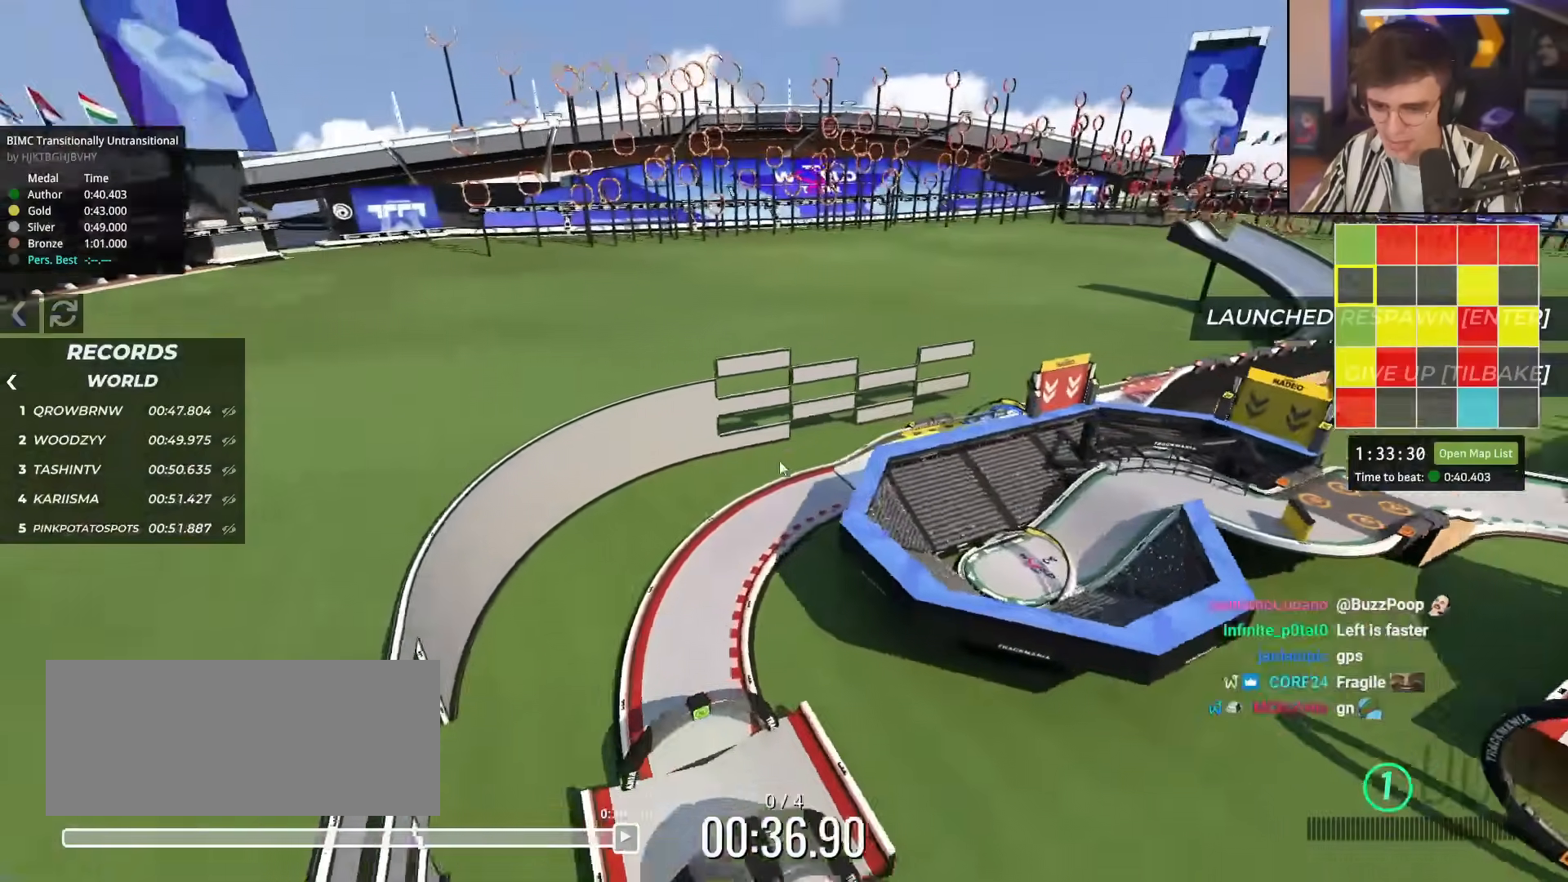
{"keys": [], "events": [[434, "left", "up"], [434, "up", "up"]]}
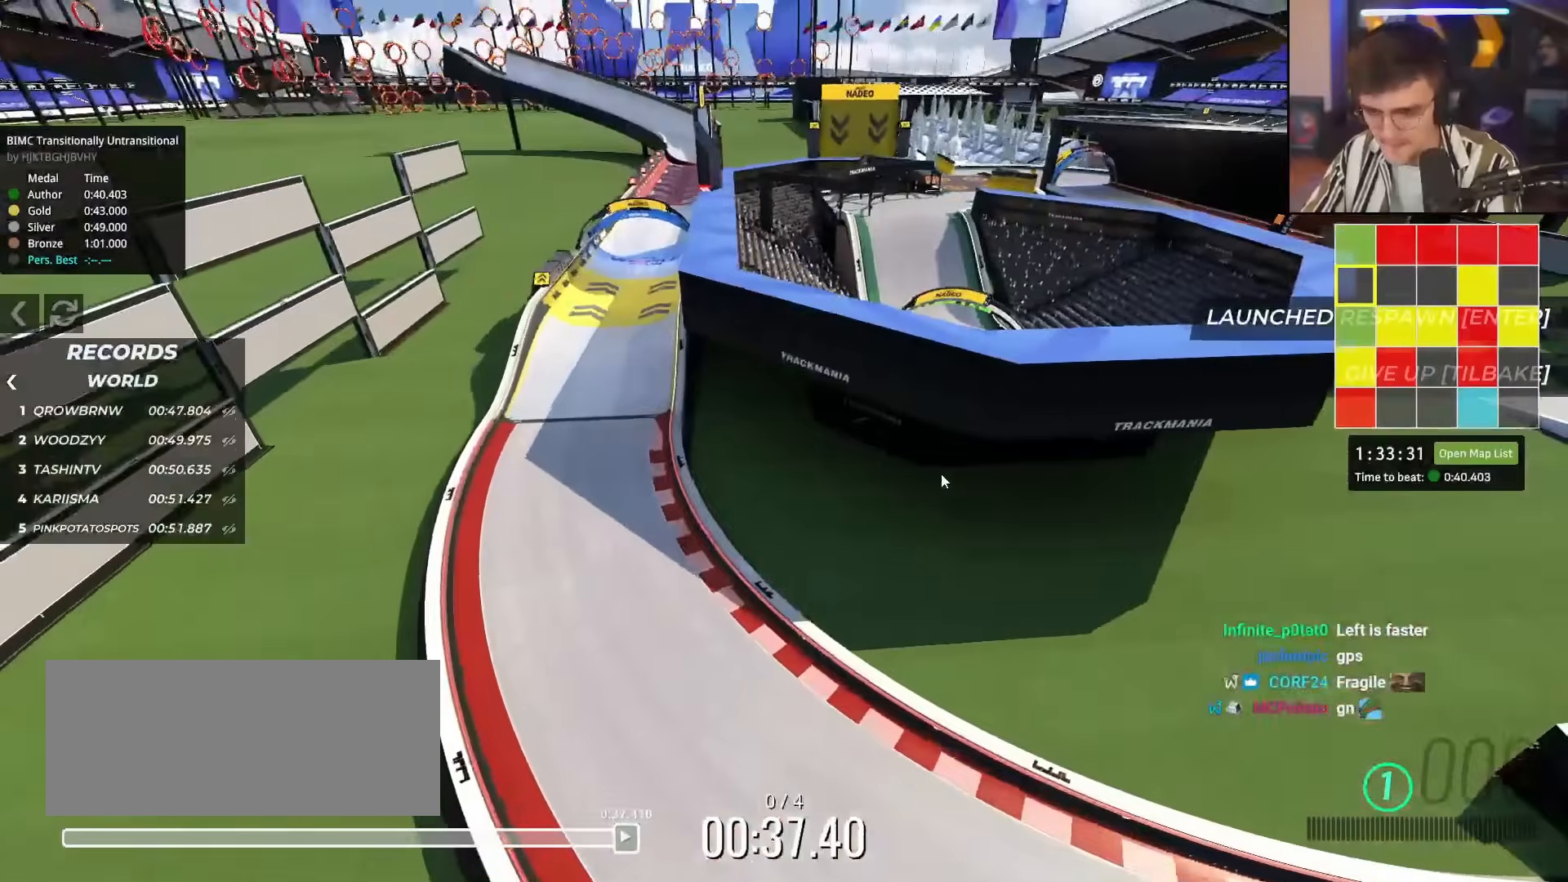
{"keys": ["left", "up"], "events": [[116, "left", "down"], [116, "up", "down"]]}
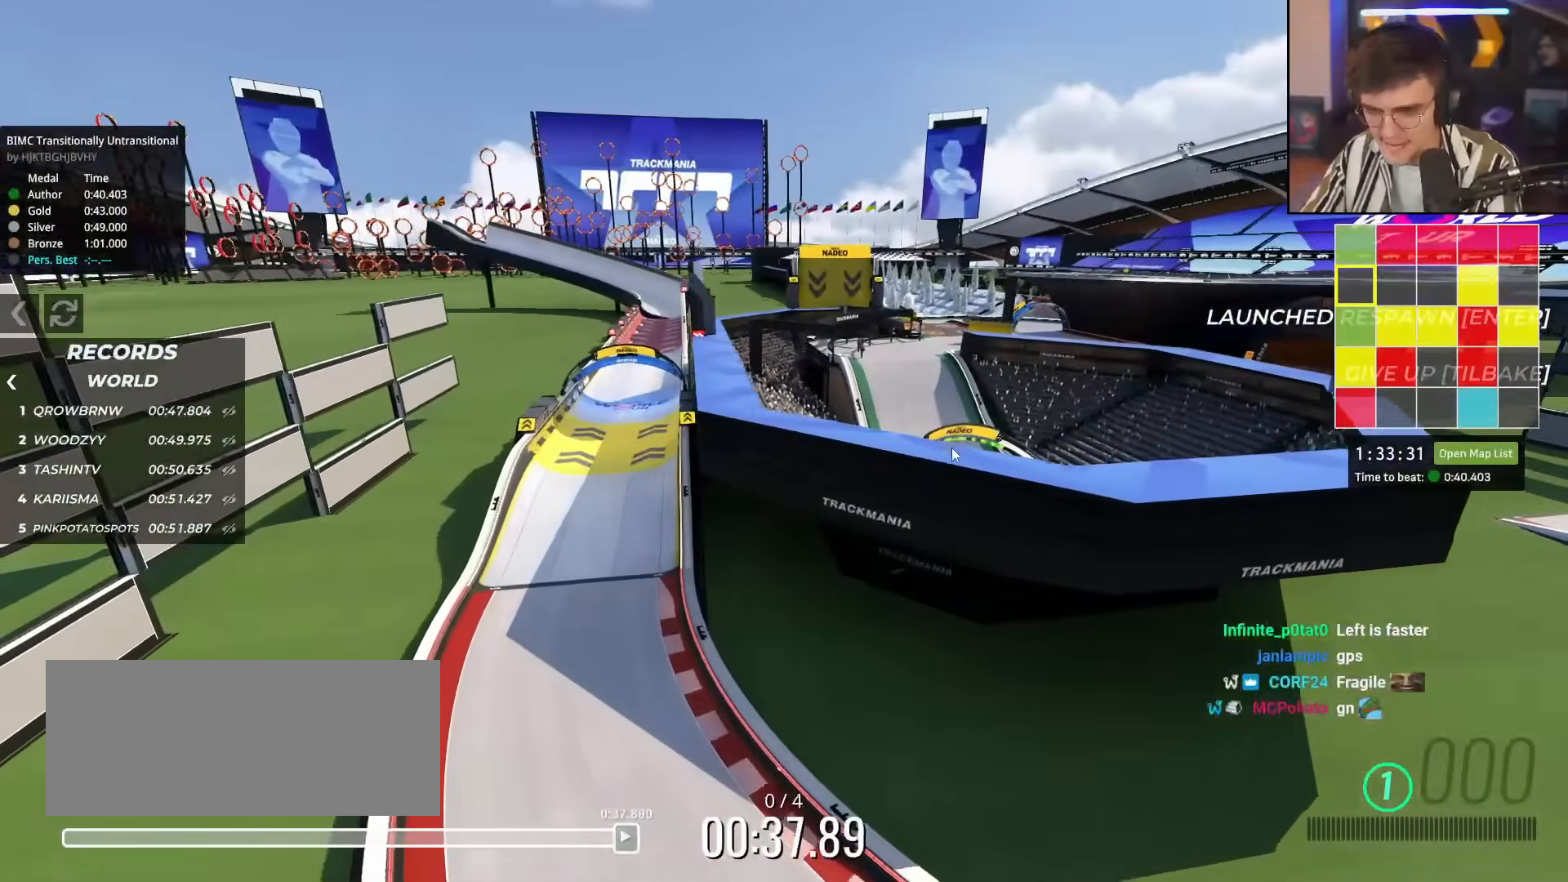
{"keys": ["down"], "events": [[234, "up", "up"], [317, "left", "up"], [367, "down", "down"]]}
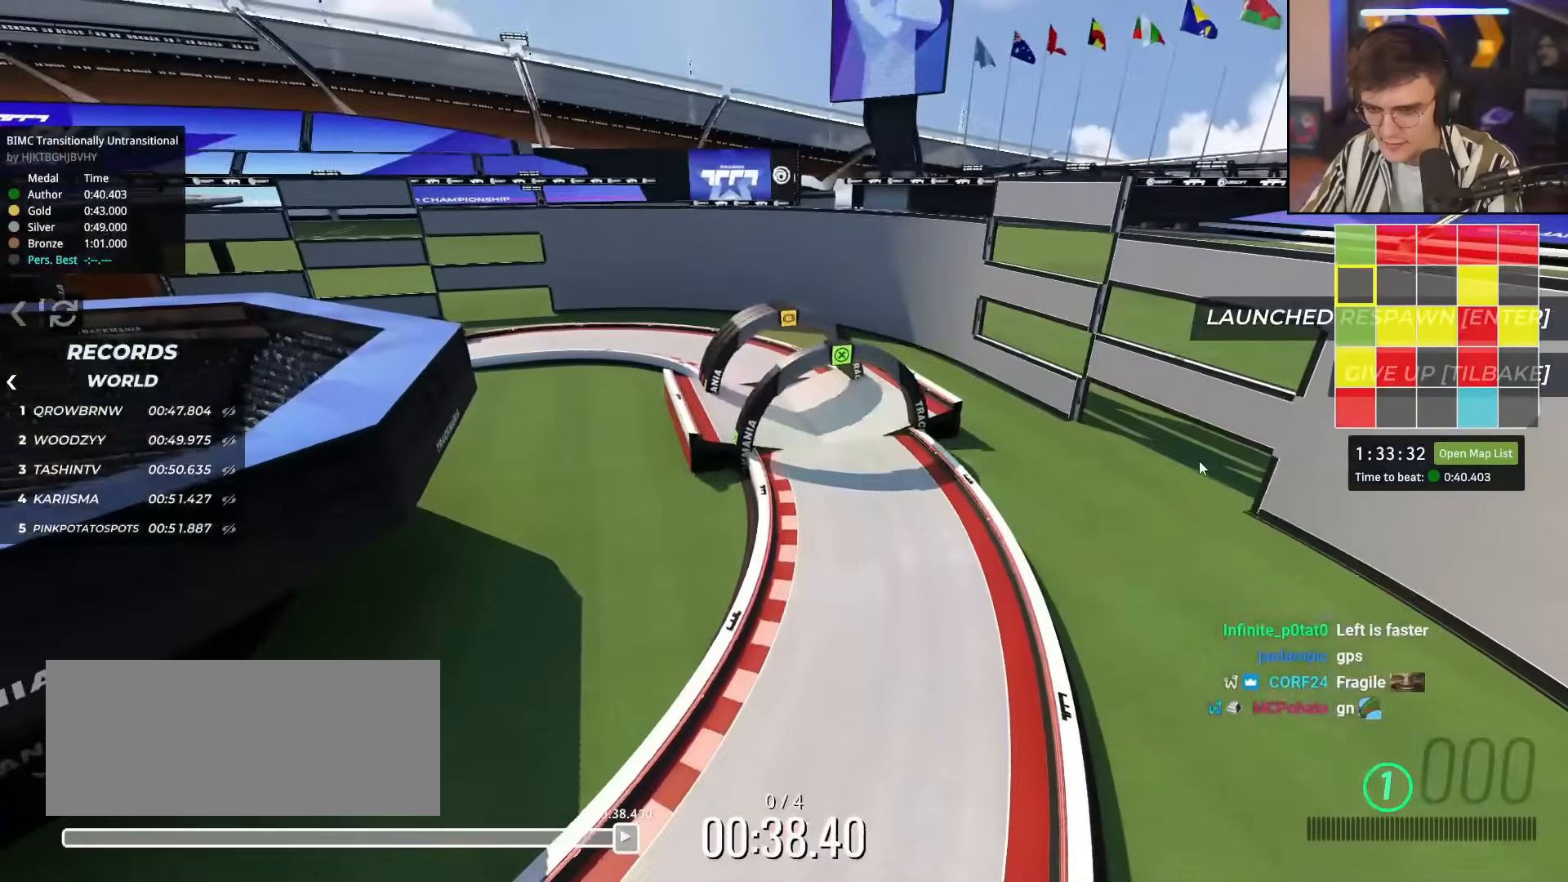
{"keys": ["down"], "events": [[100, "left", "down"], [183, "left", "up"], [333, "left", "down"], [484, "left", "up"]]}
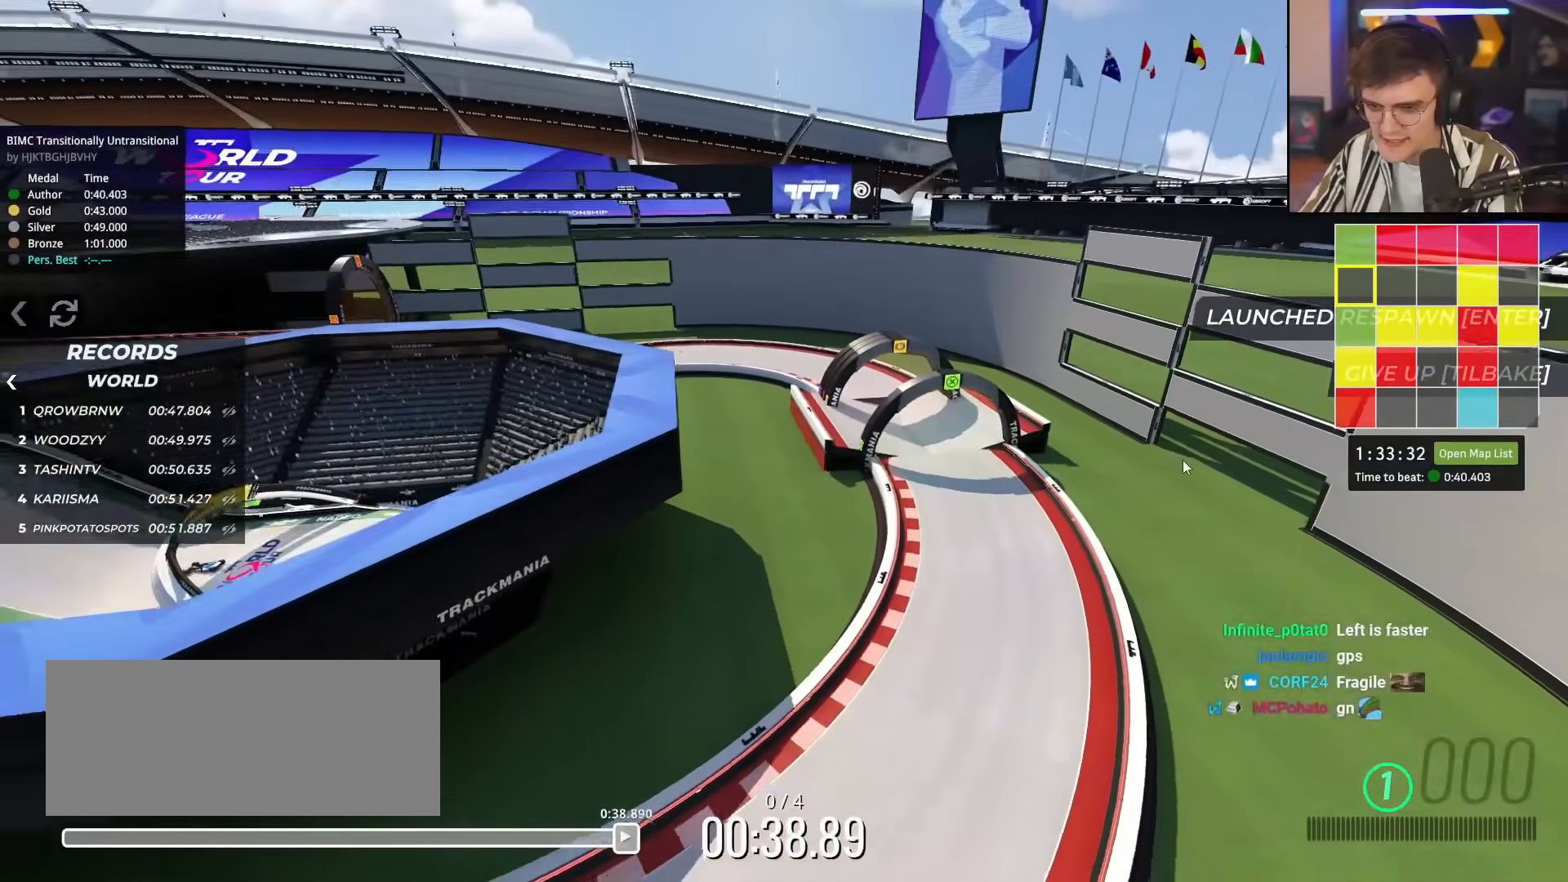
{"keys": ["up"], "events": [[67, "down", "up"], [67, "left", "down"], [217, "up", "down"], [401, "left", "up"]]}
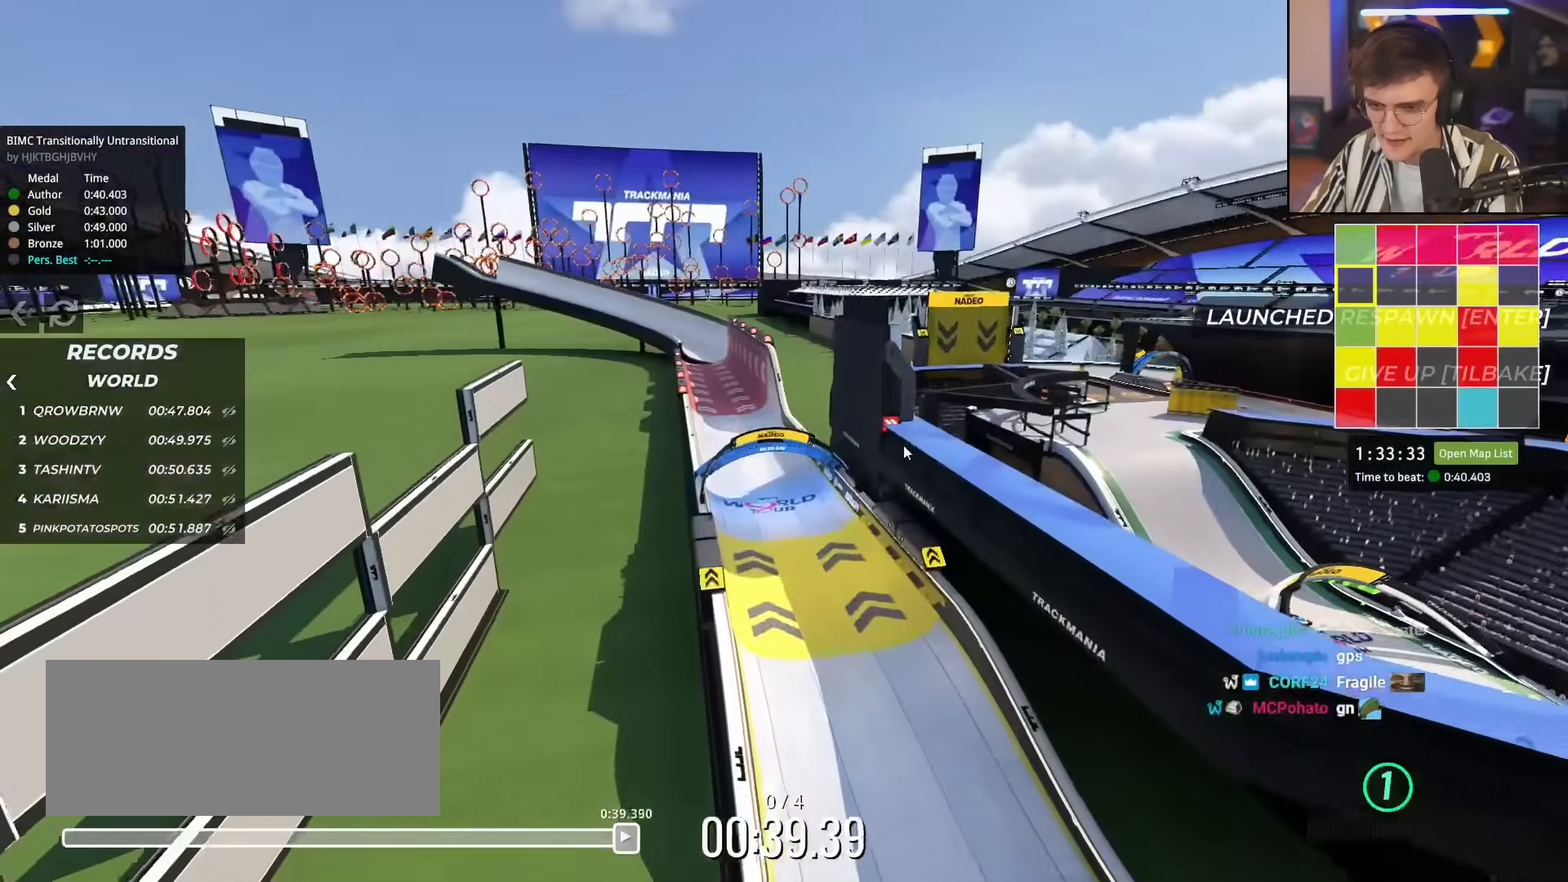
{"keys": ["up"], "events": []}
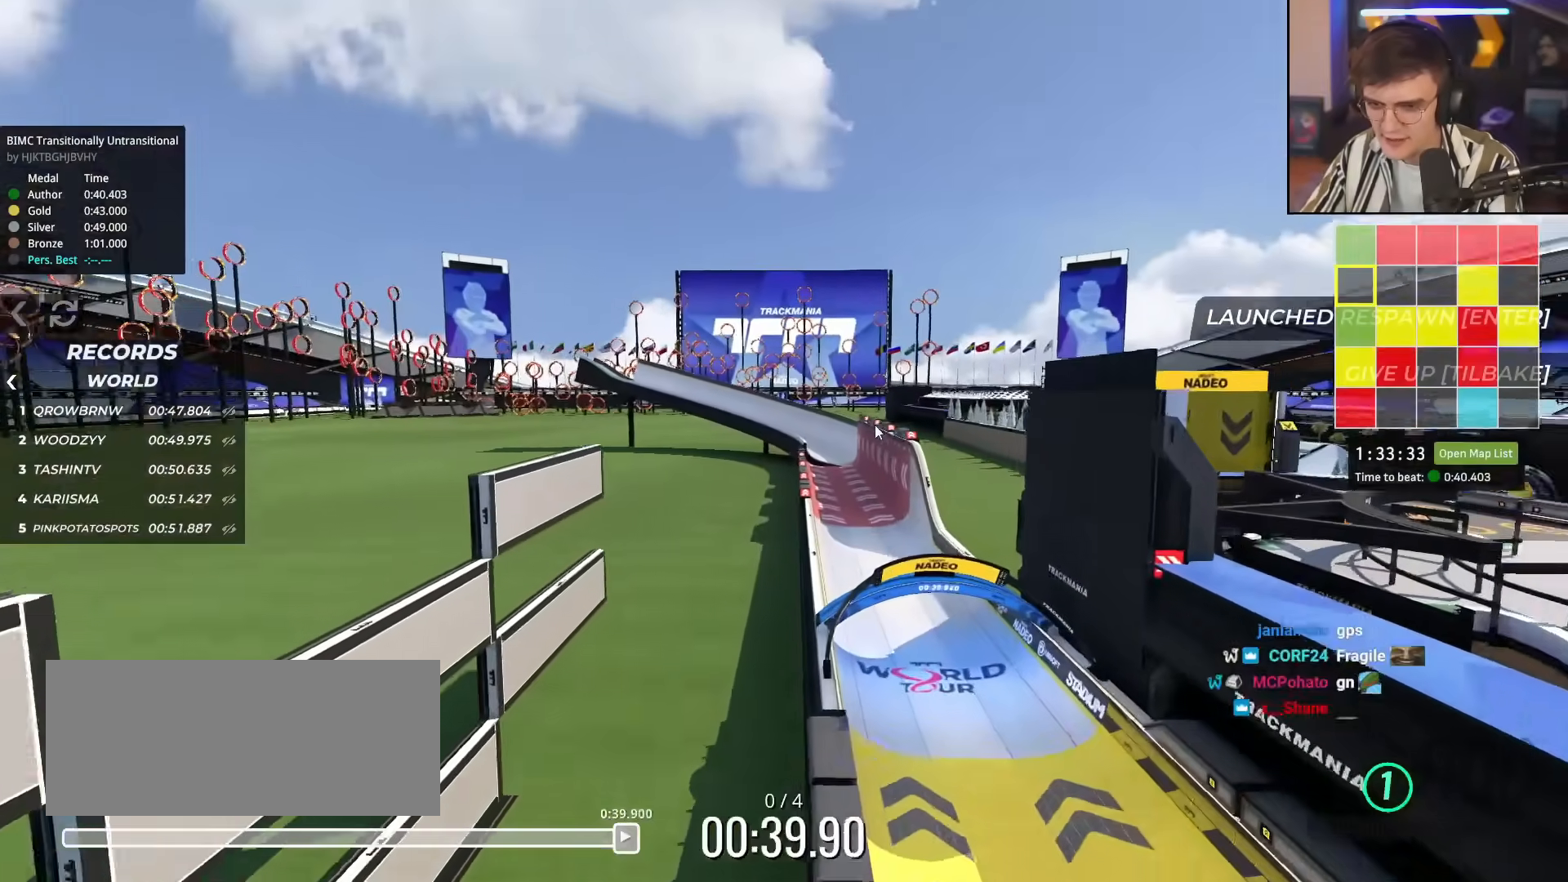
{"keys": ["up"], "events": [[100, "right", "down"], [334, "right", "up"]]}
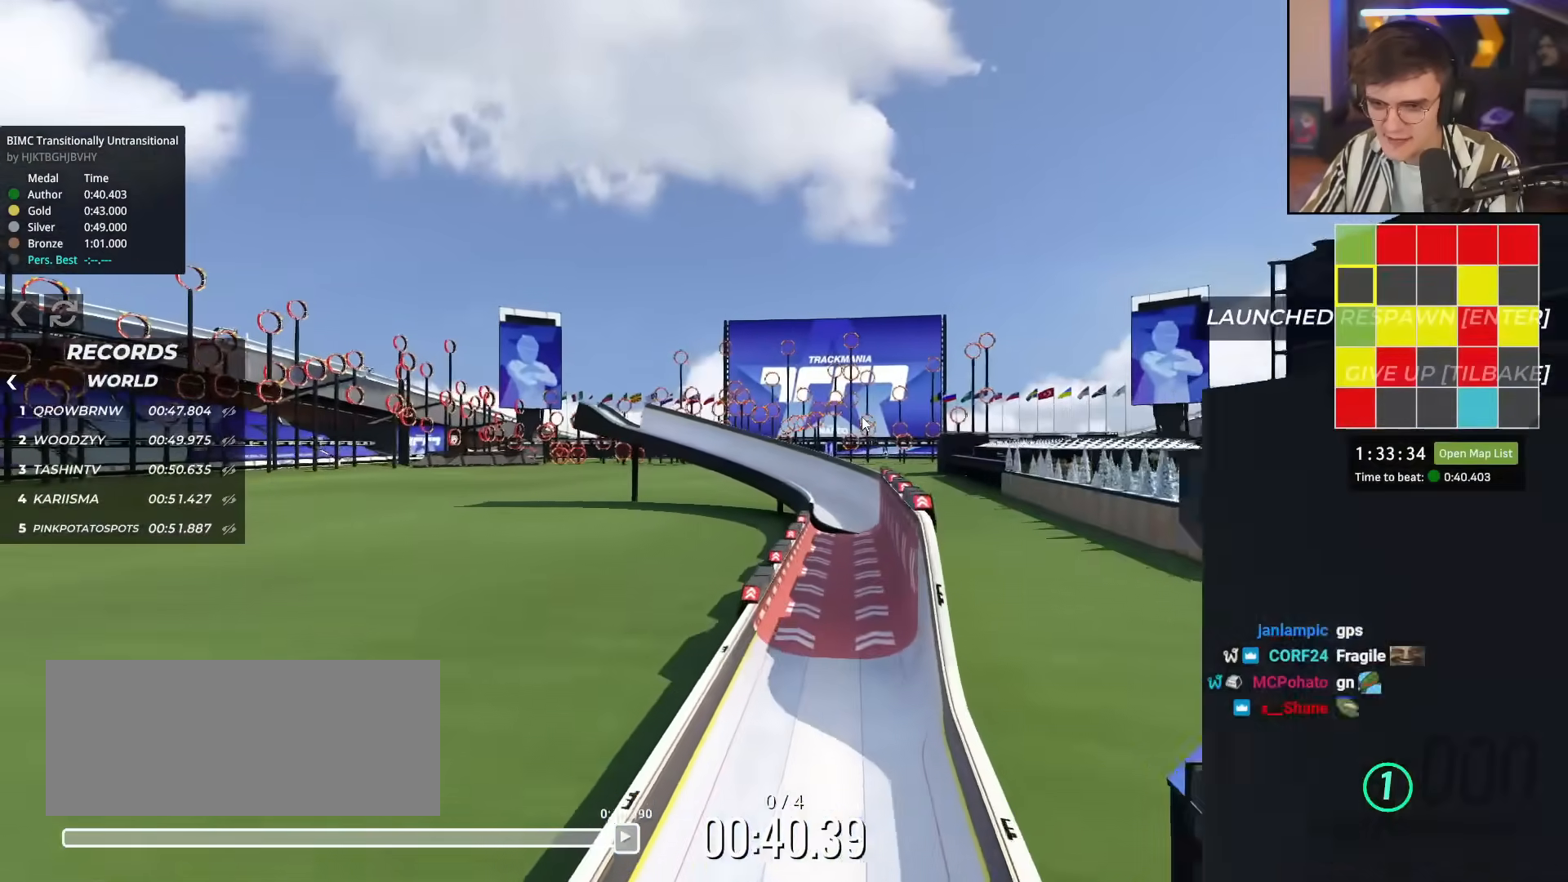
{"keys": ["right", "up"], "events": [[350, "right", "down"]]}
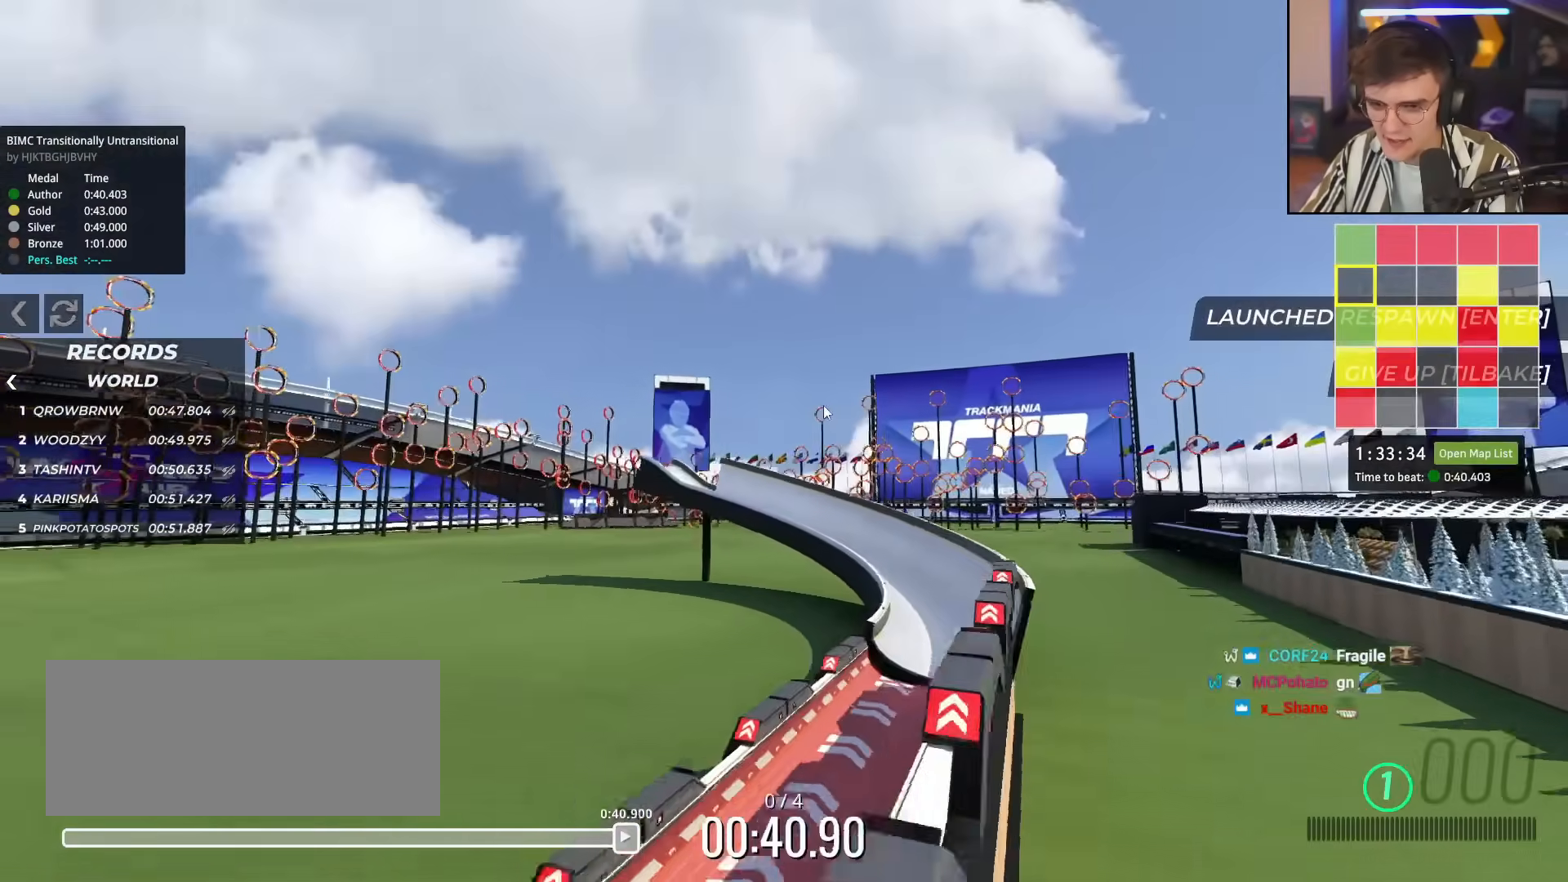
{"keys": ["right", "up"], "events": []}
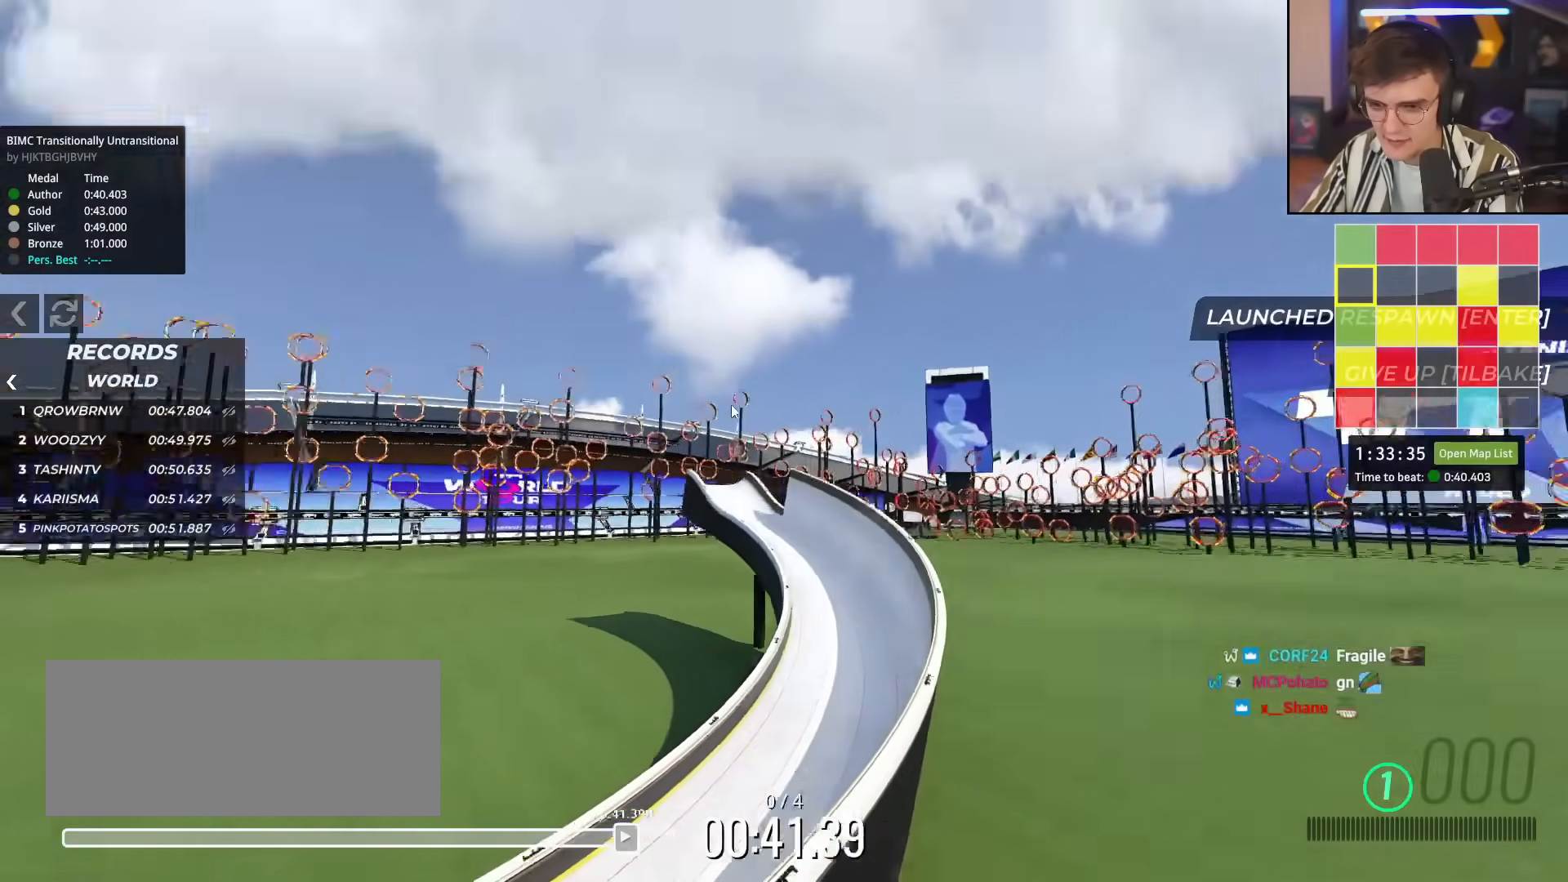
{"keys": ["up"], "events": [[100, "right", "up"]]}
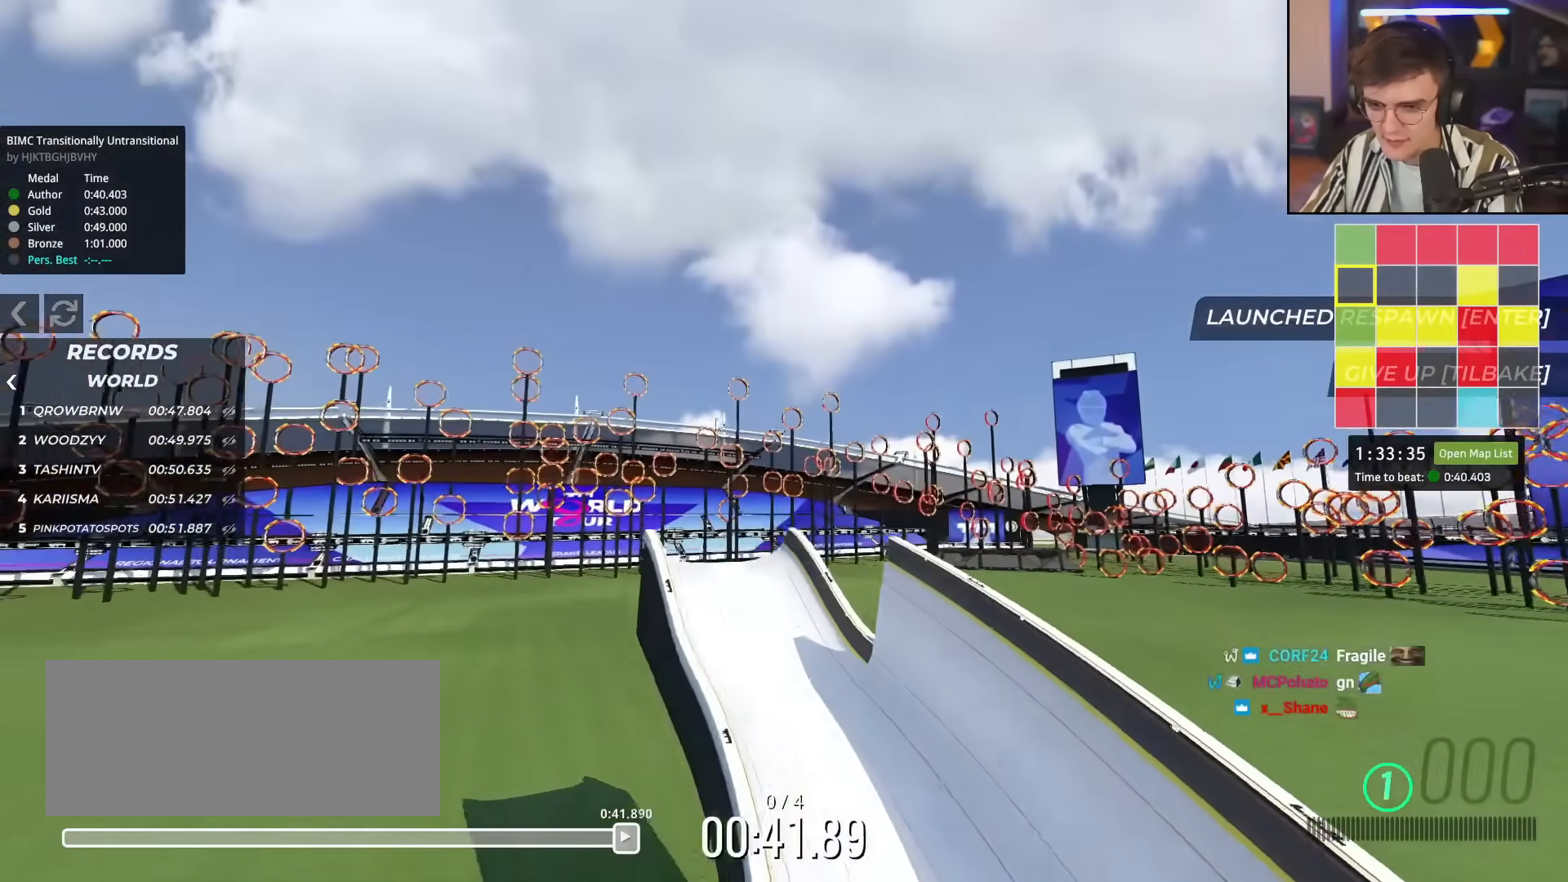
{"keys": [], "events": [[67, "up", "up"]]}
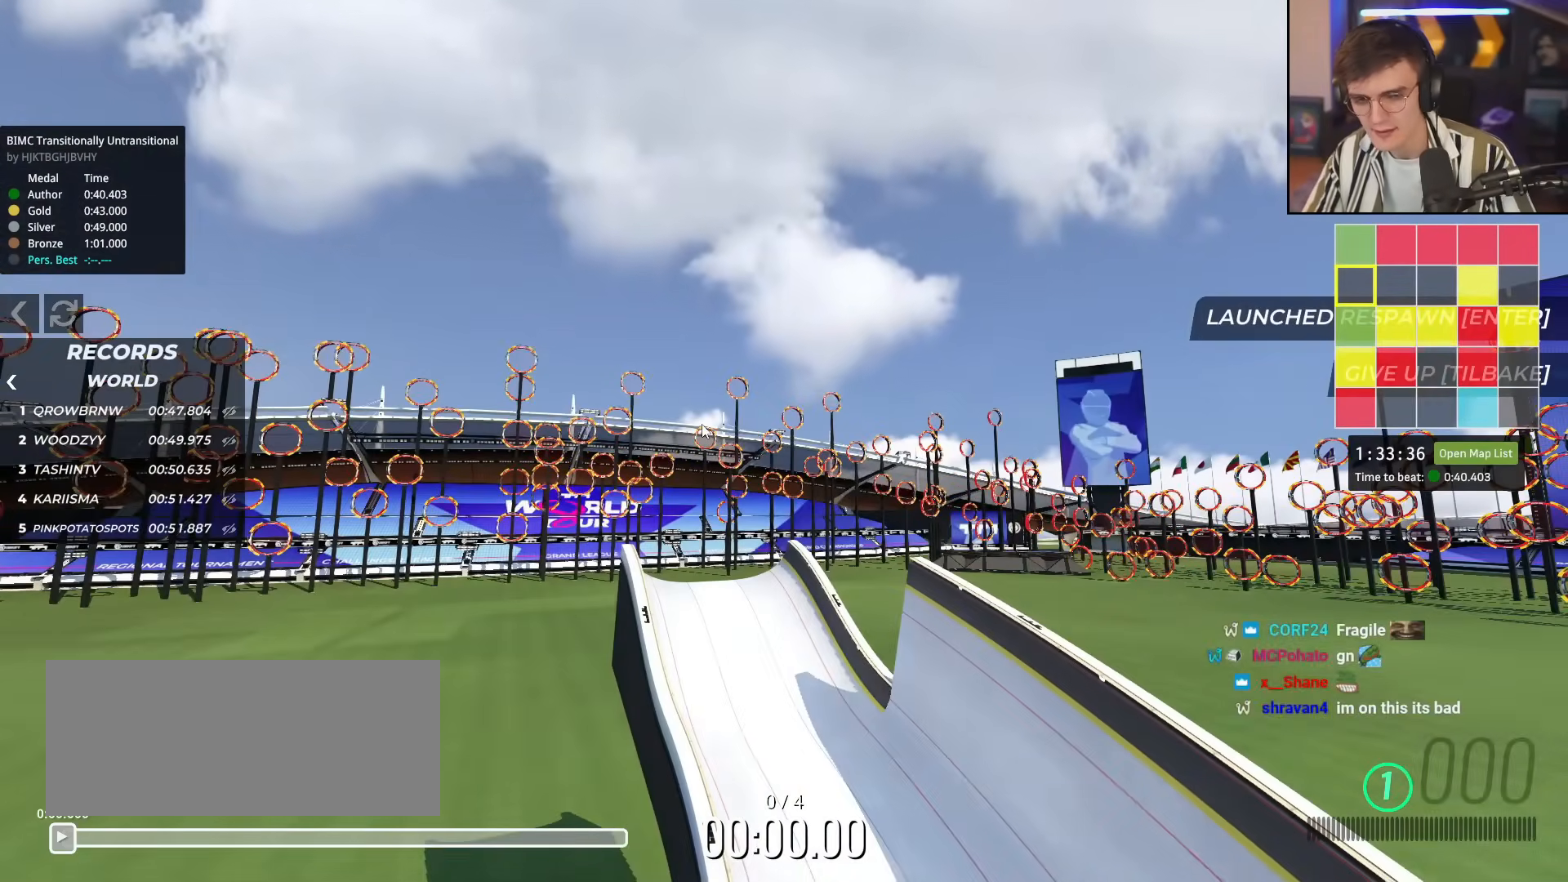
{"keys": ["up"], "events": [[233, "up", "down"]]}
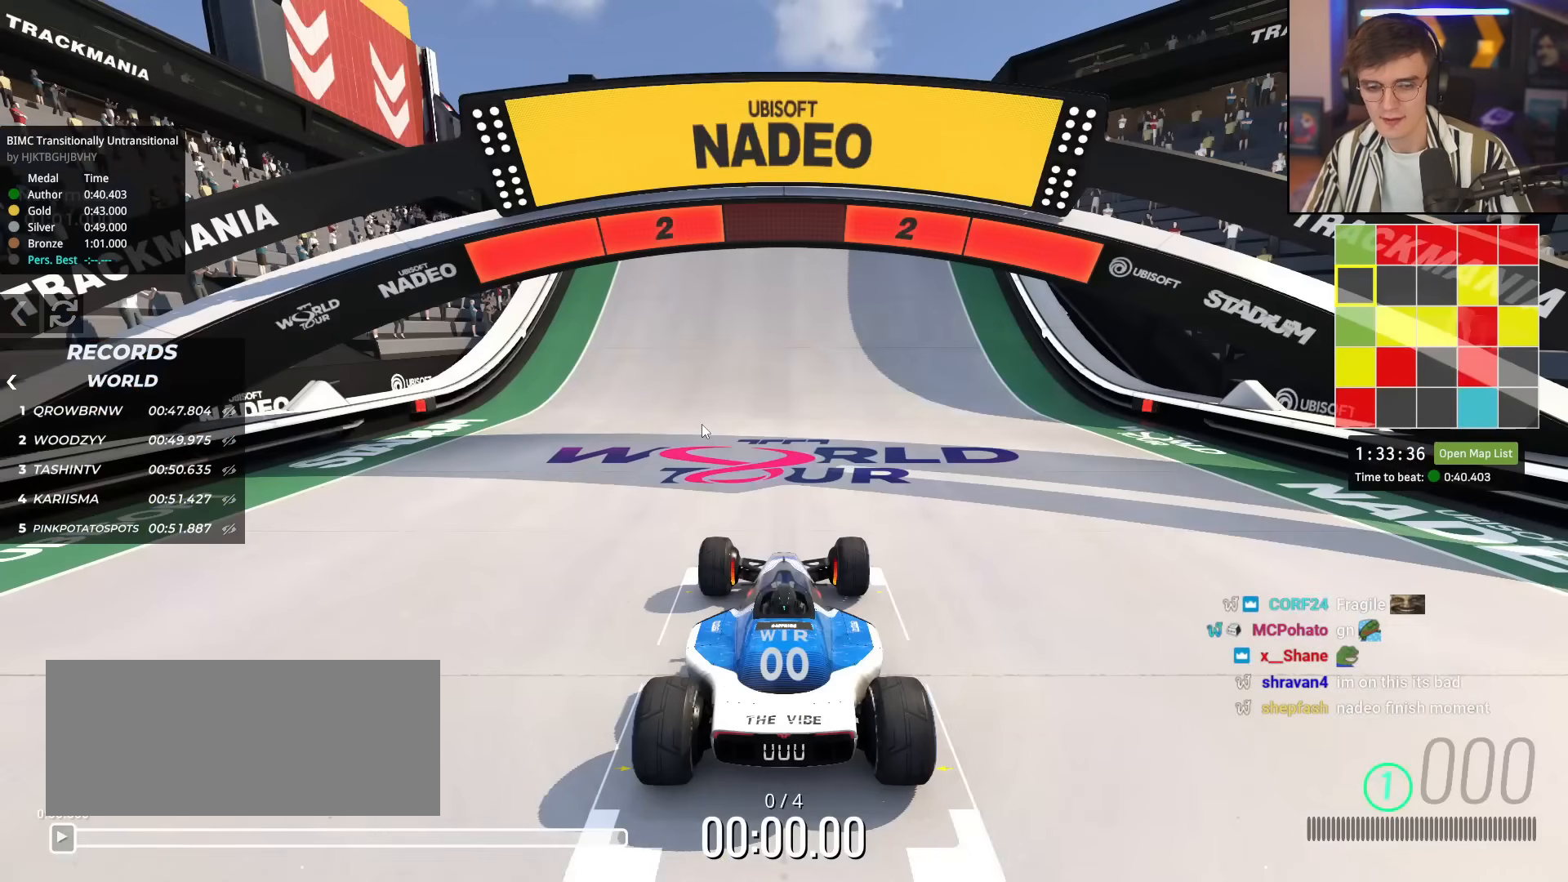
{"keys": ["up"], "events": []}
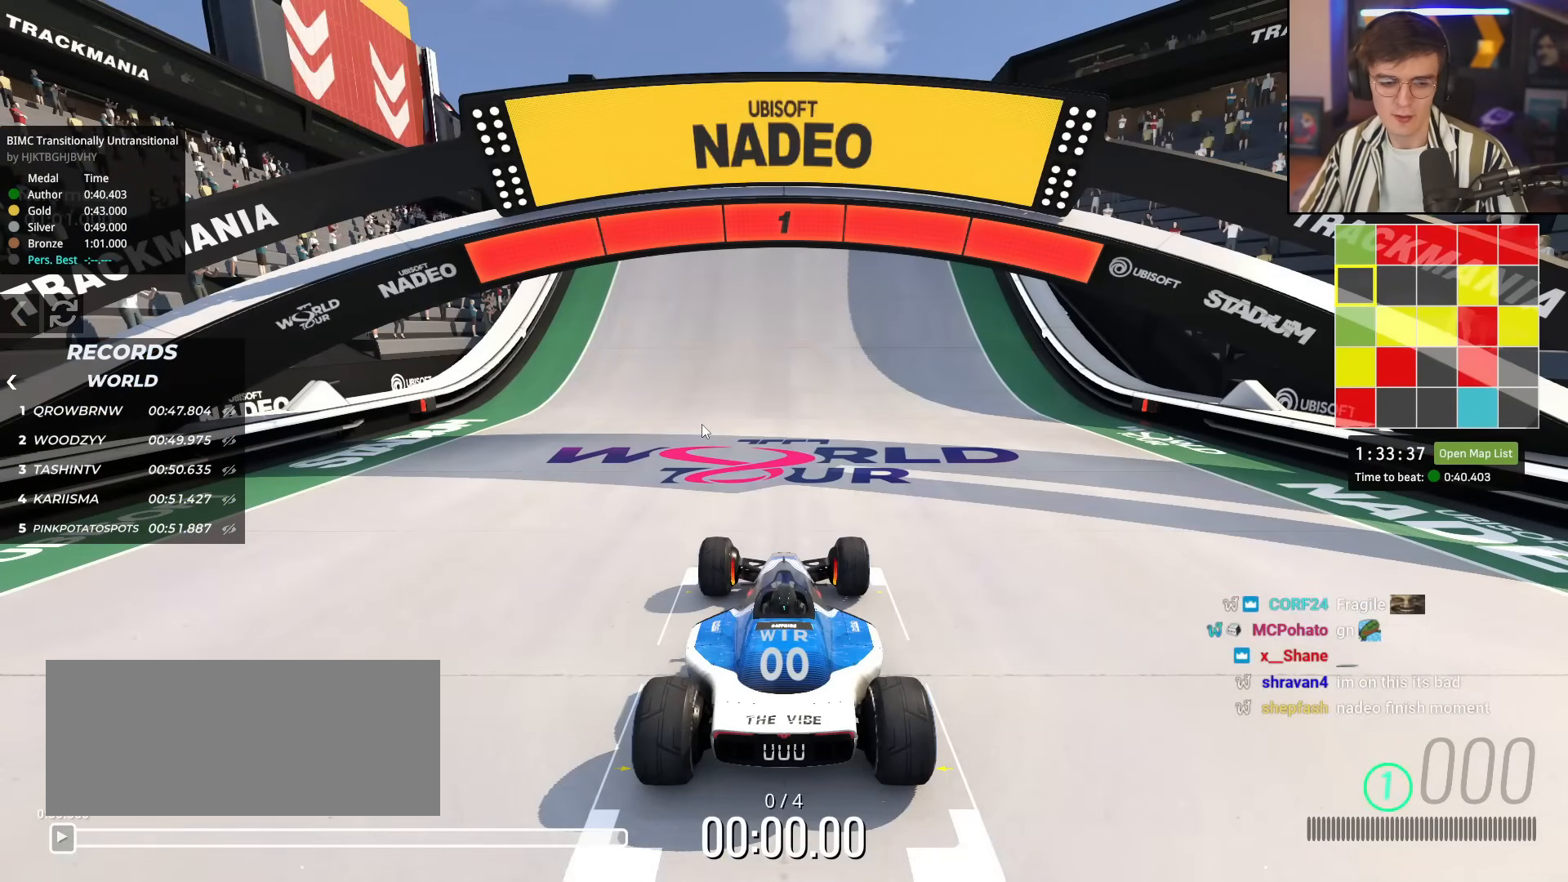
{"keys": ["up"], "events": []}